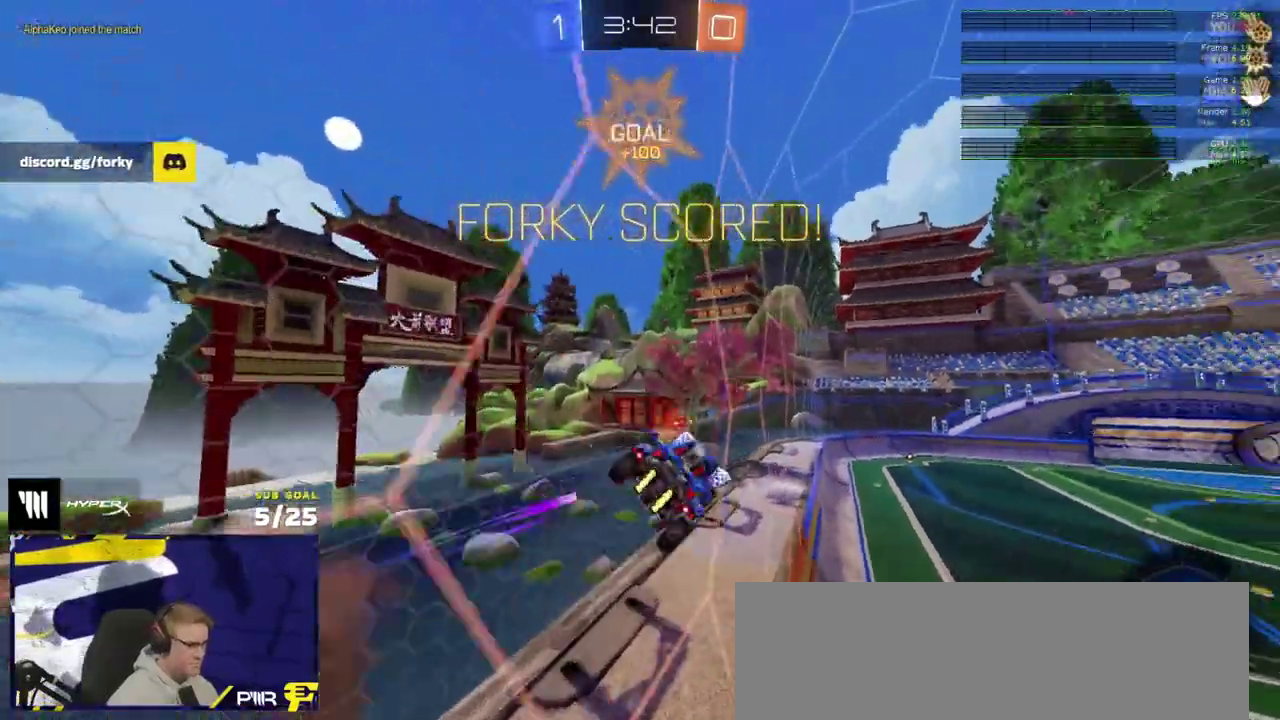
Gameplay with a controller (Xbox layout); each line is a JSON object with the inputs held at the frame after it. "events" lists button and stick changes between this image and that frame as [ms after this image, input, new state], when the widget could be followed in between. Not read: L3 R2.
{"buttons": ["L1"], "right_stick": "center", "events": [[283, "R1", "up"], [417, "L1", "down"]]}
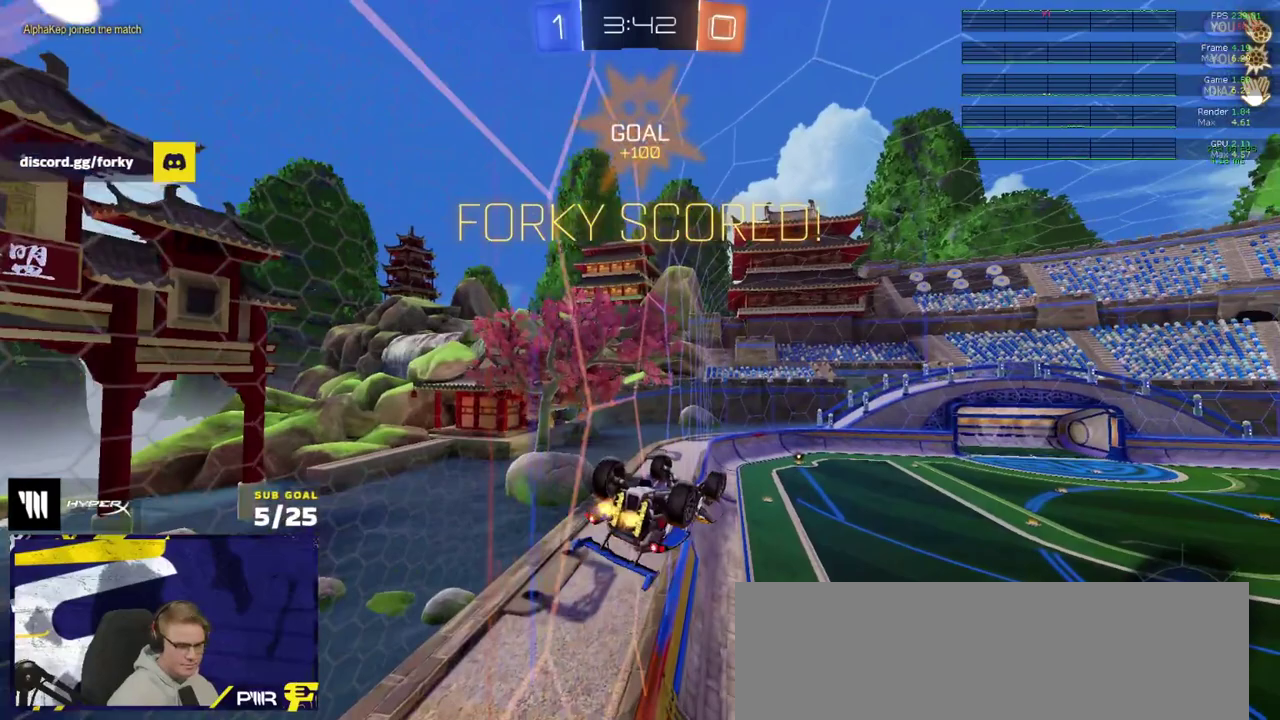
{"buttons": [], "right_stick": "center", "events": [[317, "L1", "up"]]}
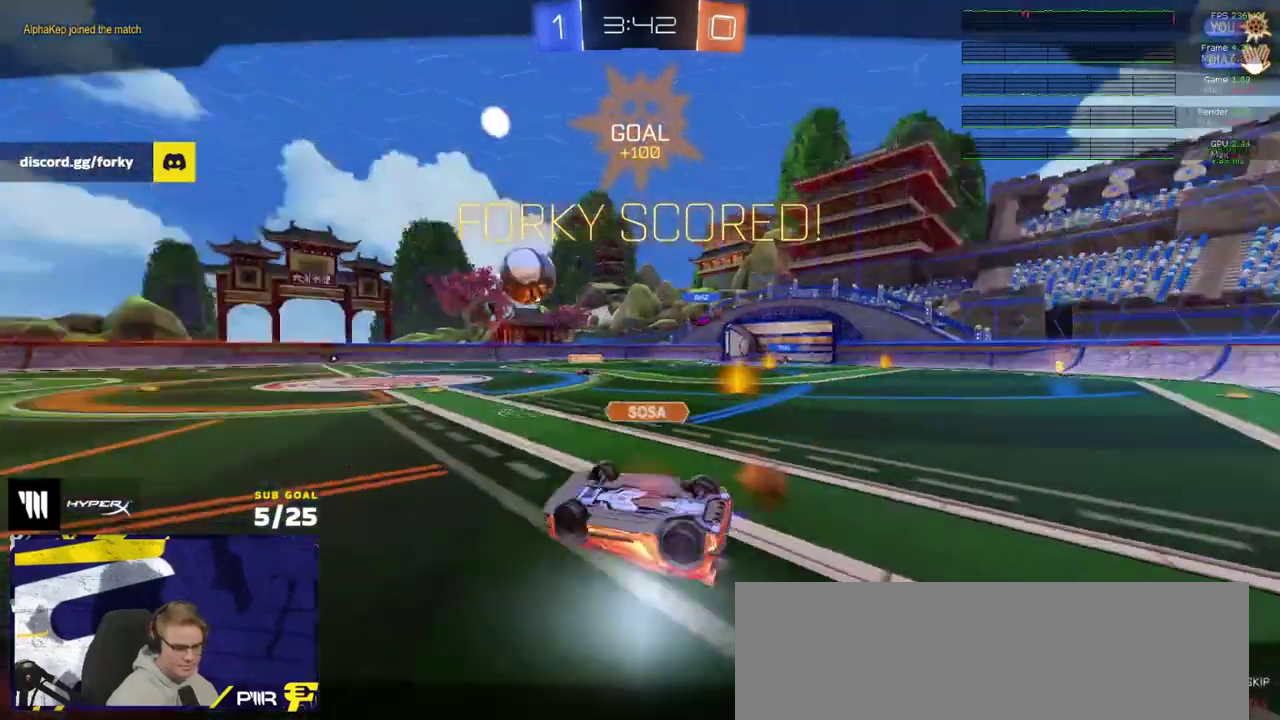
{"buttons": [], "right_stick": "center", "events": [[400, "A", "down"], [467, "A", "up"]]}
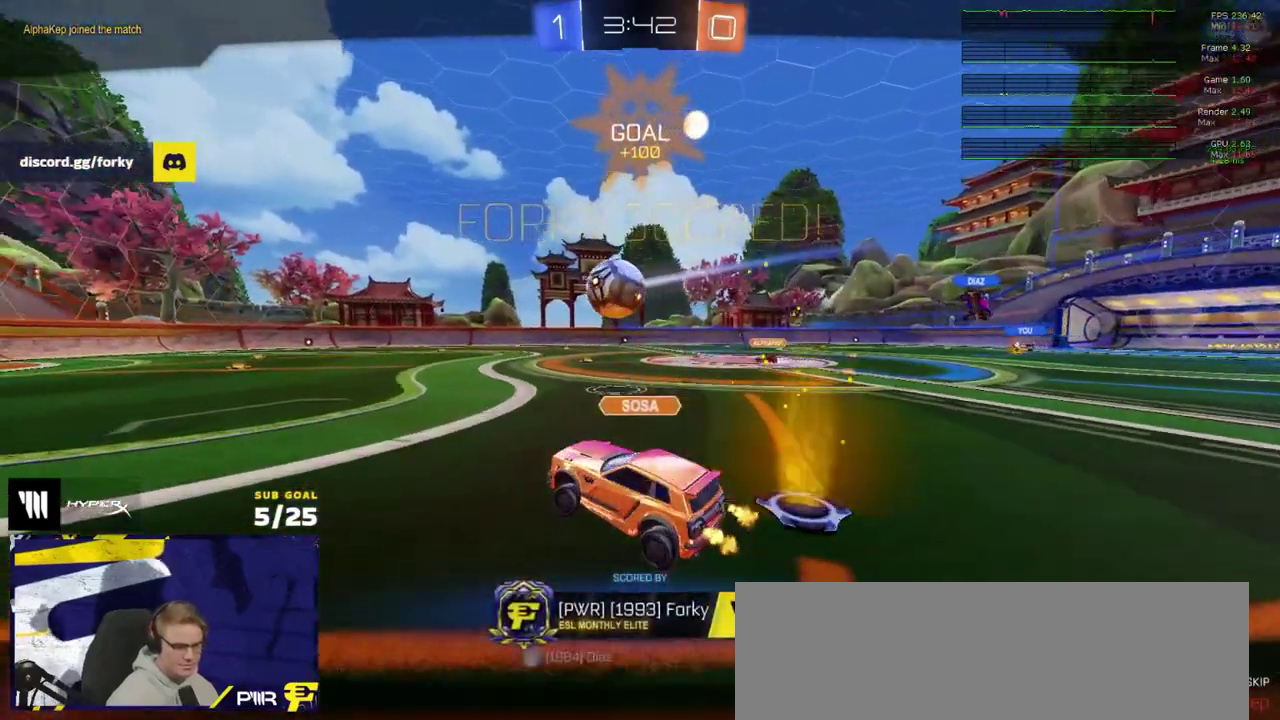
{"buttons": [], "right_stick": "center", "events": [[67, "A", "down"], [117, "A", "up"], [417, "Y", "down"], [467, "Y", "up"]]}
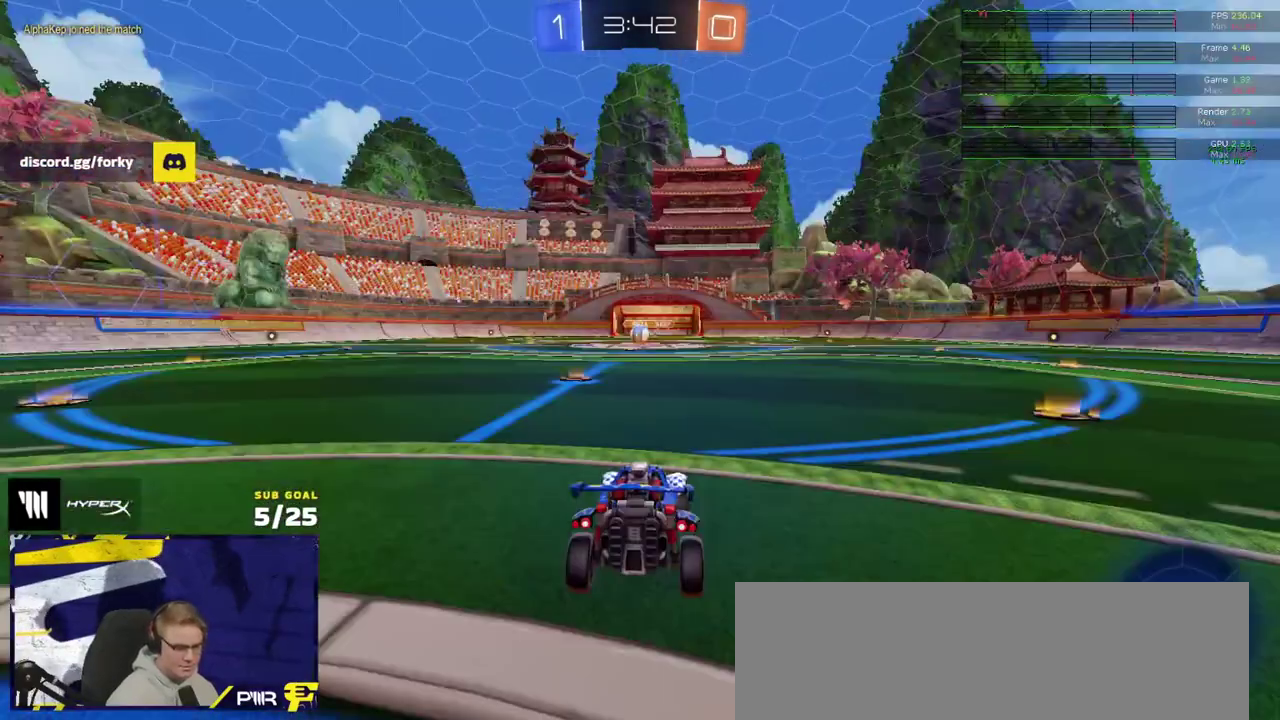
{"buttons": ["SELECT"], "right_stick": "center", "events": [[433, "Y", "down"], [483, "SELECT", "down"], [483, "Y", "up"]]}
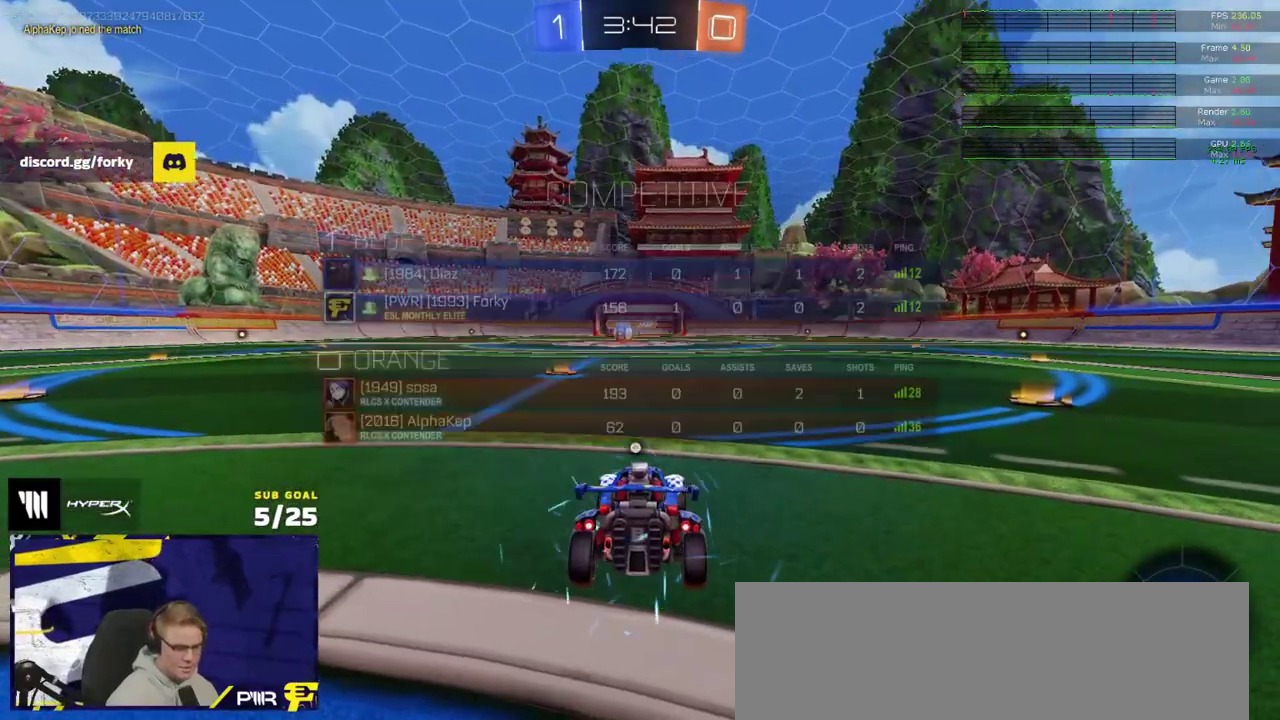
{"buttons": [], "right_stick": "center", "events": [[67, "Y", "down"], [150, "Y", "up"], [400, "SELECT", "up"]]}
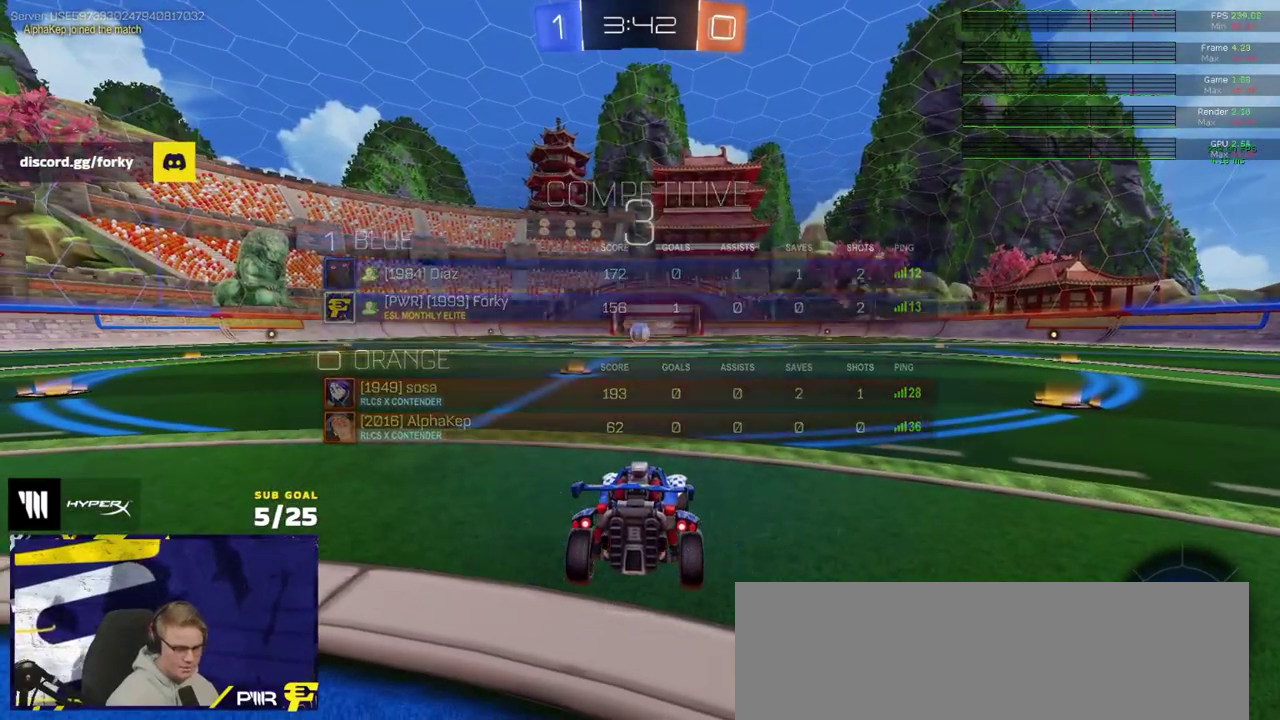
{"buttons": [], "right_stick": "center", "events": []}
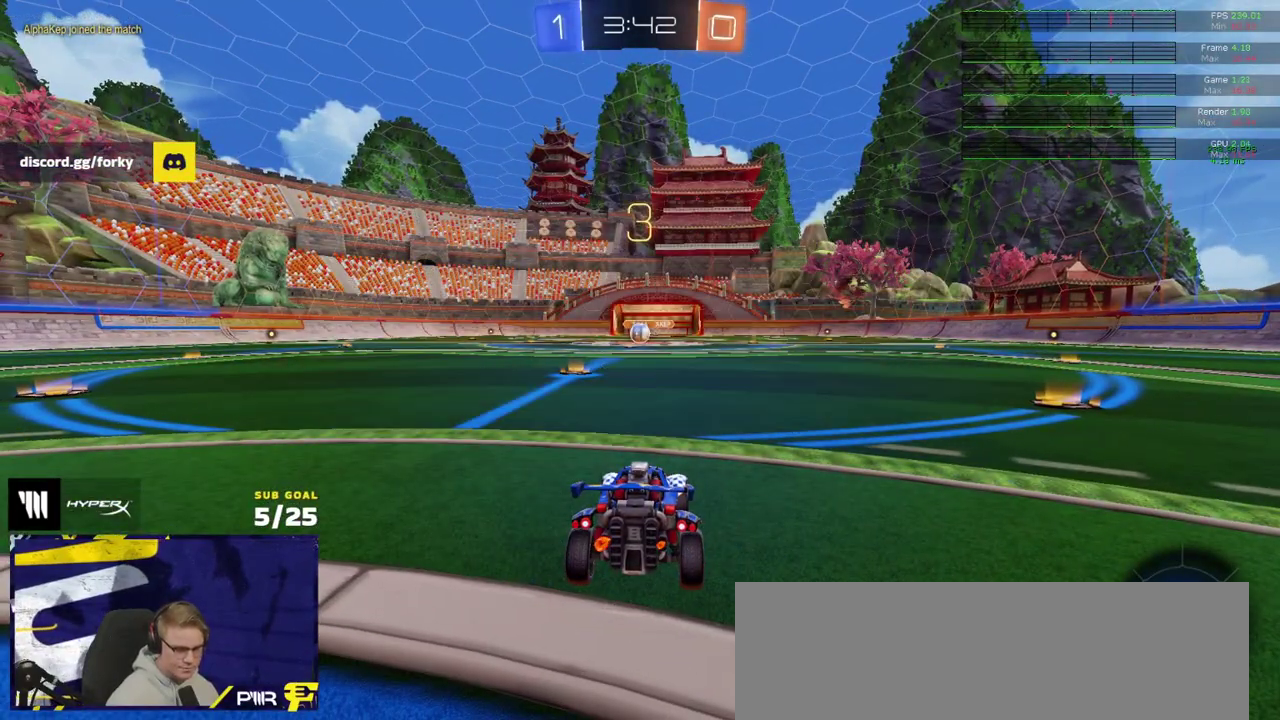
{"buttons": ["L1"], "right_stick": "center", "events": [[333, "L1", "down"]]}
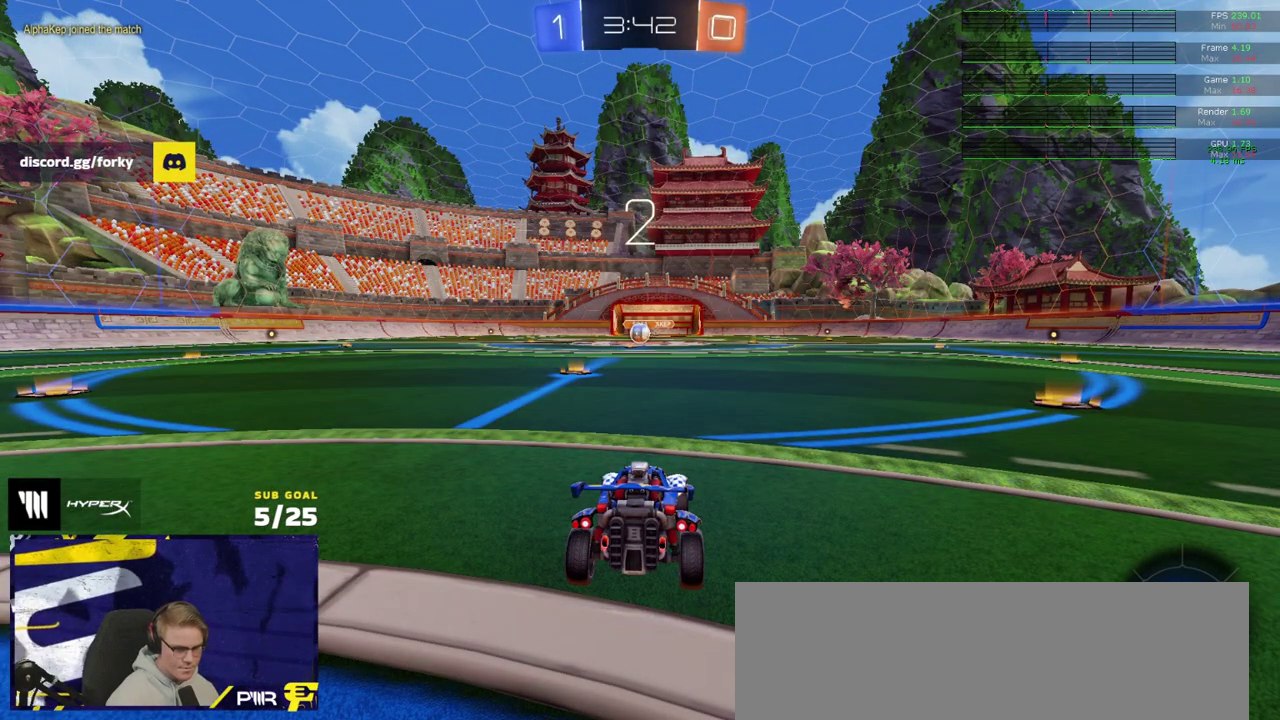
{"buttons": [], "right_stick": "center", "events": [[17, "L1", "up"]]}
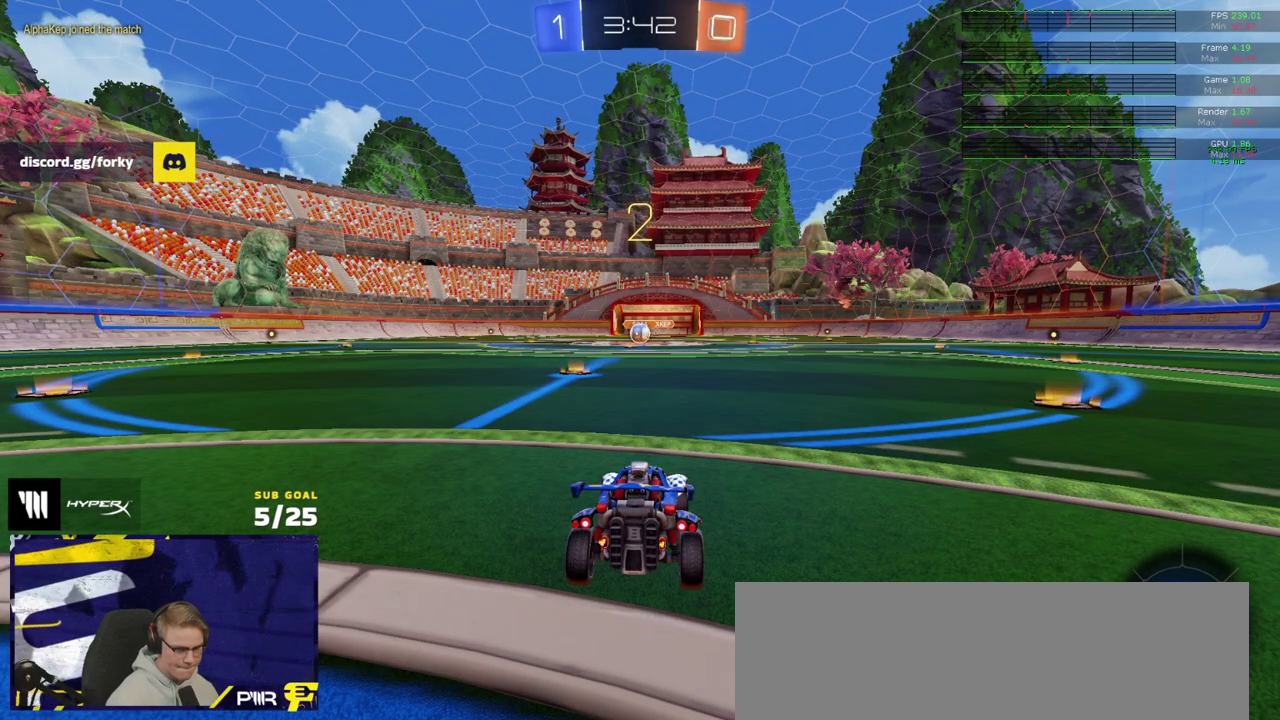
{"buttons": ["R1"], "right_stick": "center", "events": [[367, "R1", "down"]]}
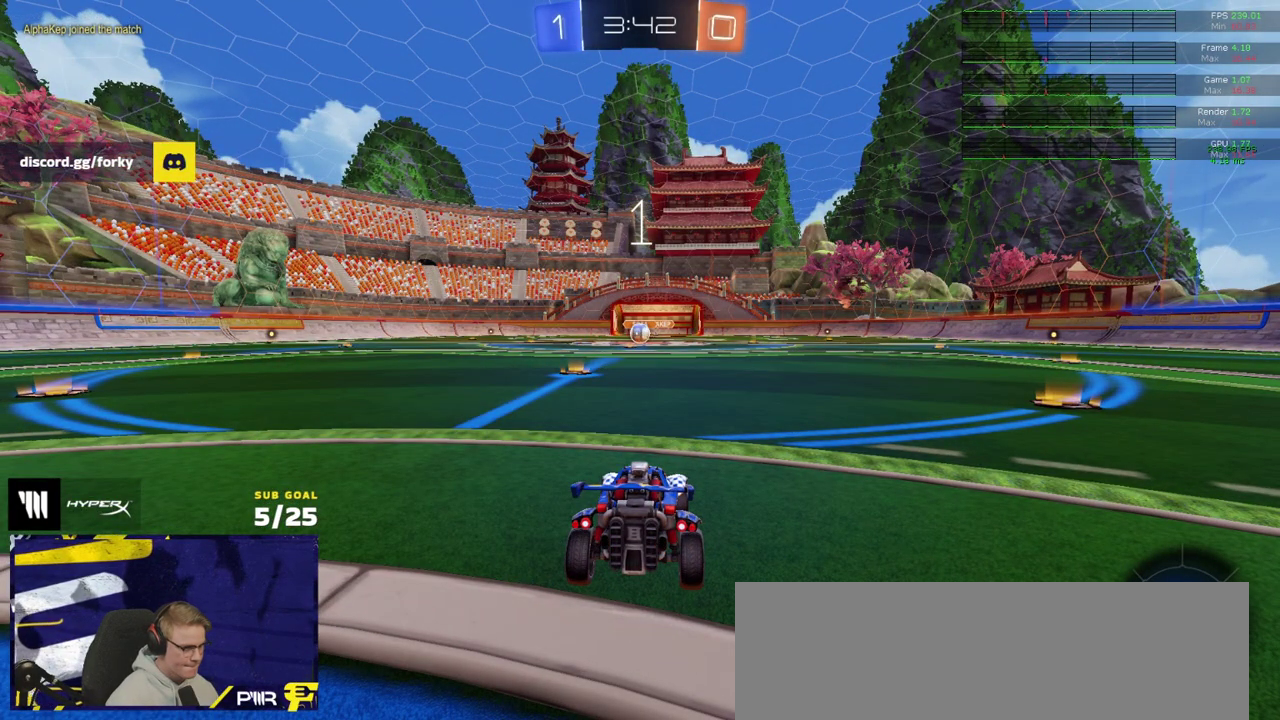
{"buttons": ["R1"], "right_stick": "center", "events": [[200, "Y", "down"], [250, "Y", "up"], [317, "Y", "down"], [383, "Y", "up"]]}
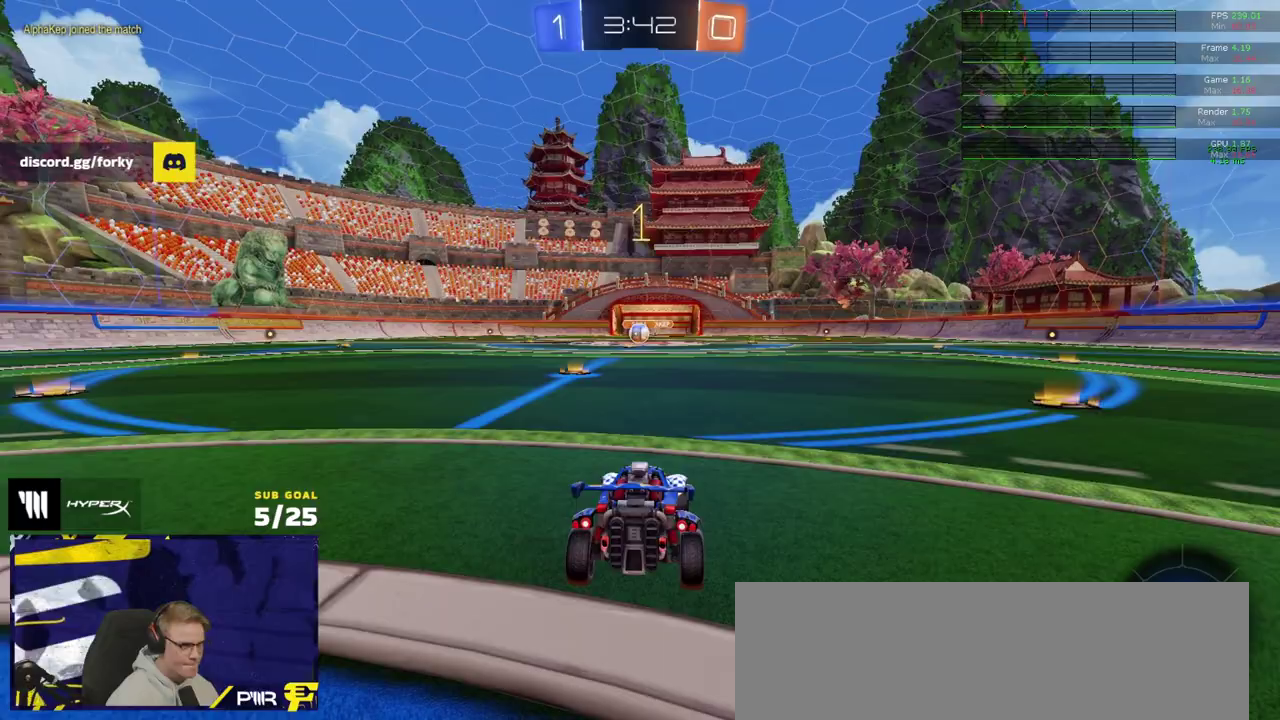
{"buttons": ["R1"], "right_stick": "center", "events": []}
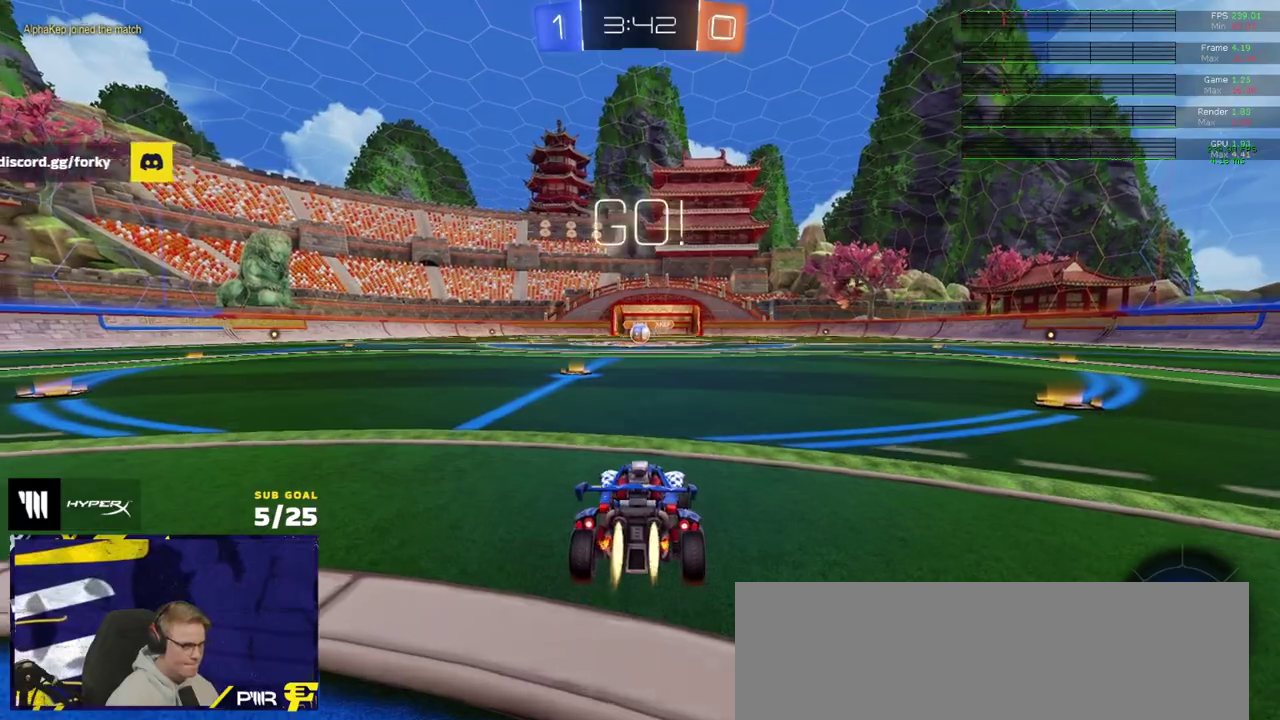
{"buttons": ["L1", "R1"], "right_stick": "center", "events": [[433, "A", "down"], [483, "L1", "down"], [500, "A", "up"]]}
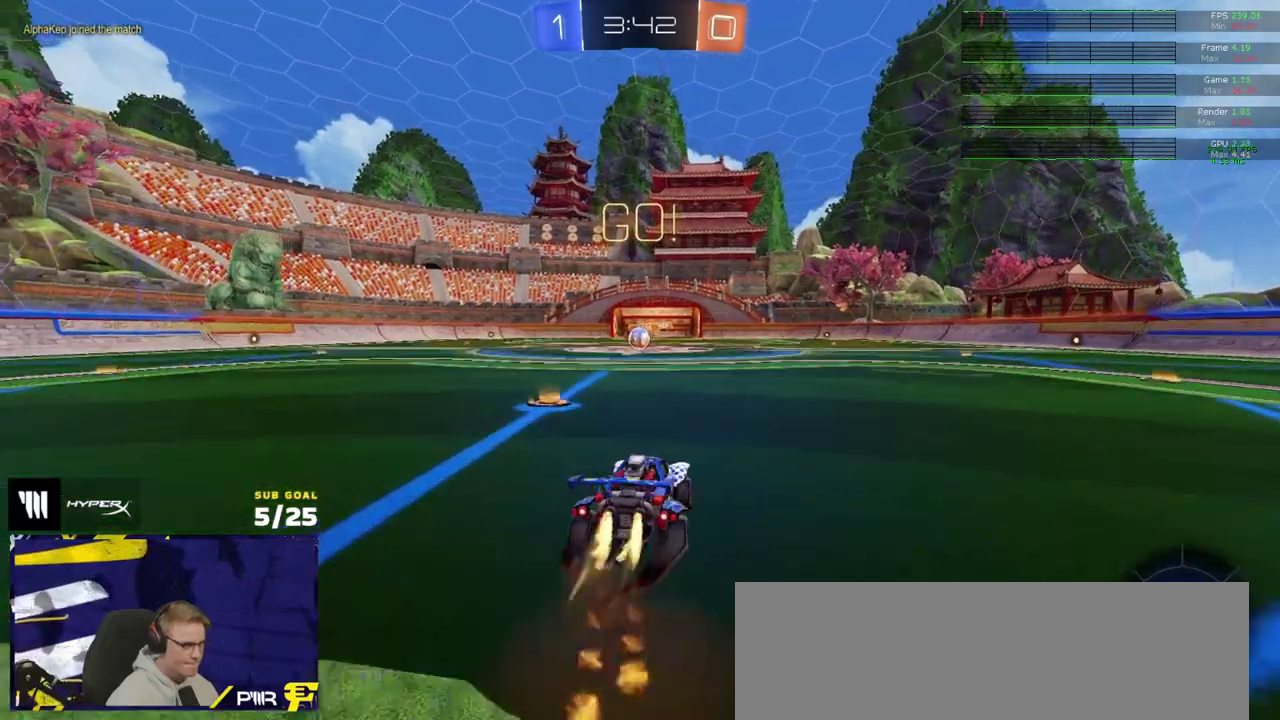
{"buttons": ["Y", "L1", "R1"], "right_stick": "center", "events": [[50, "A", "down"], [150, "A", "up"], [350, "Y", "down"], [433, "Y", "up"], [500, "Y", "down"]]}
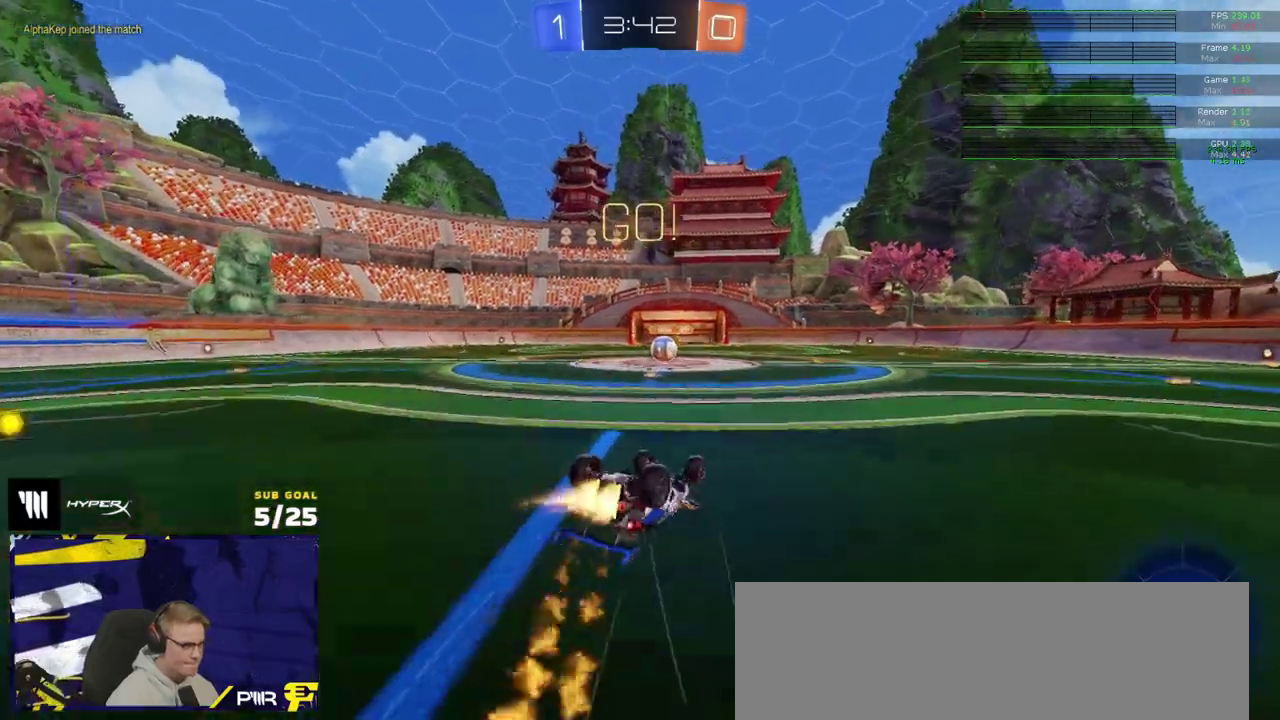
{"buttons": [], "right_stick": "center", "events": [[67, "Y", "up"], [200, "R1", "up"], [317, "L1", "up"]]}
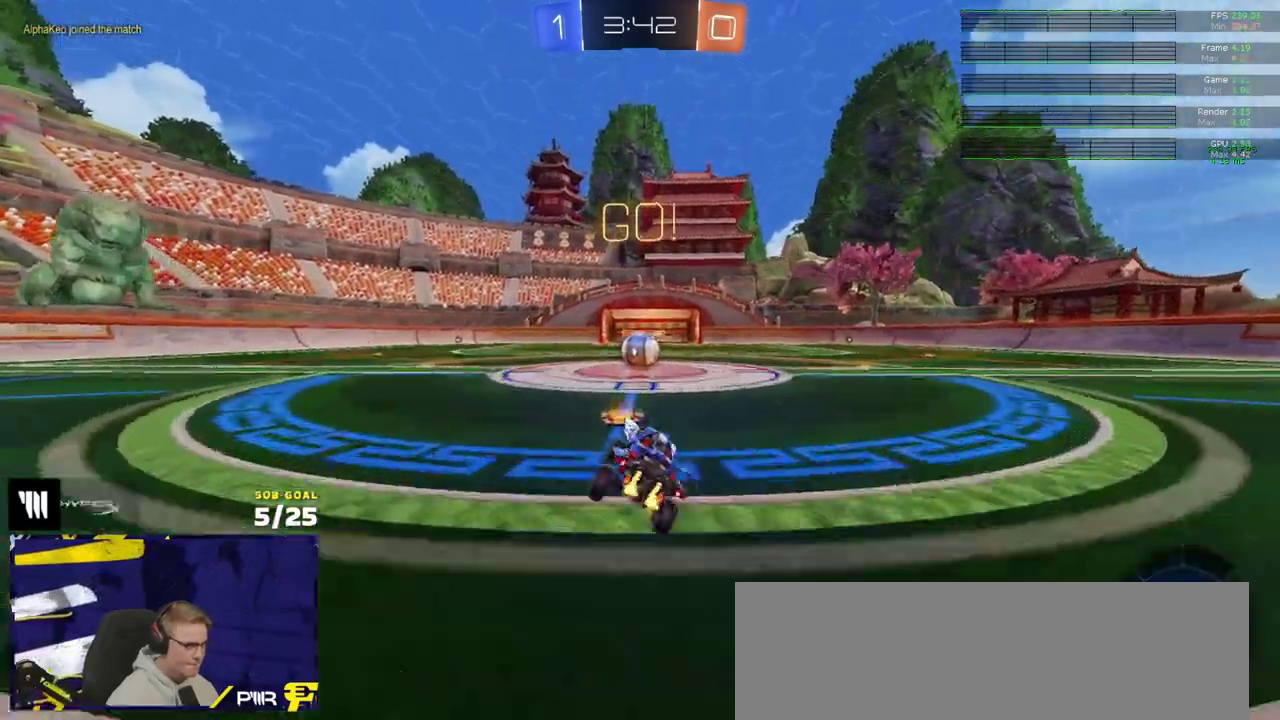
{"buttons": ["L1"], "right_stick": "center", "events": [[267, "A", "down"], [317, "A", "up"], [500, "L1", "down"]]}
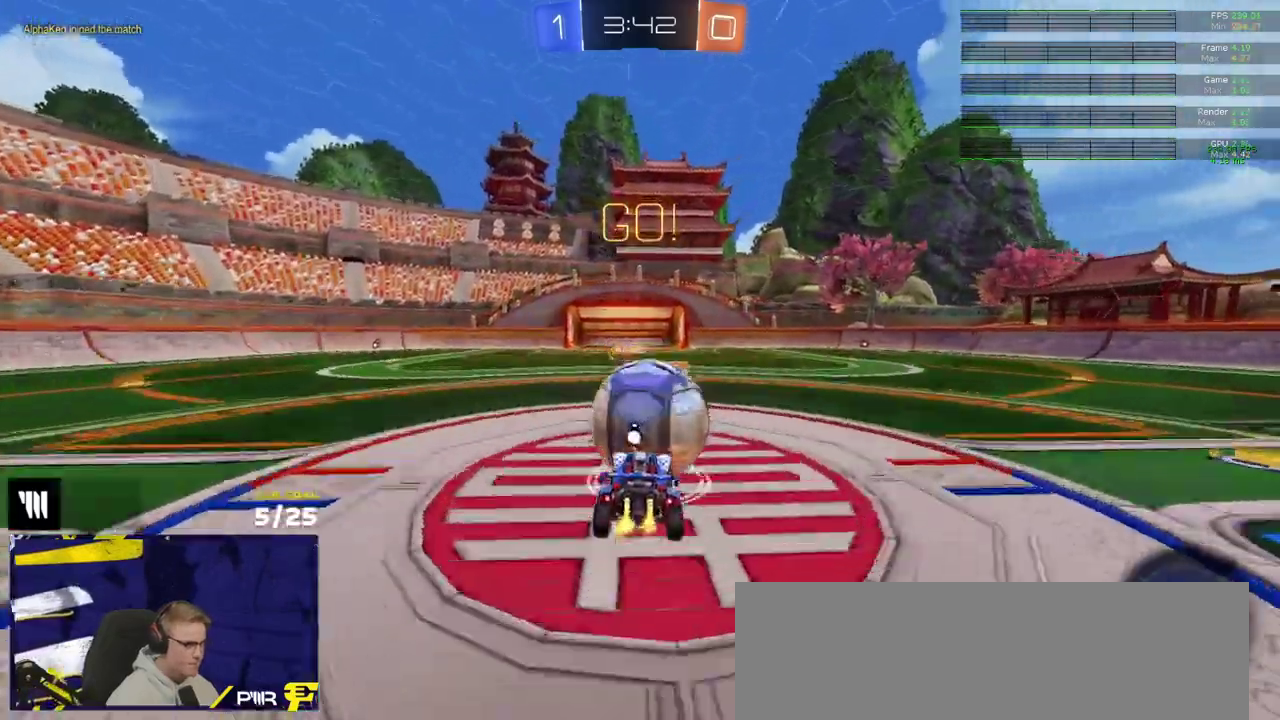
{"buttons": [], "right_stick": "center", "events": [[67, "A", "down"], [67, "R1", "down"], [150, "L1", "up"], [150, "R1", "up"], [167, "A", "up"]]}
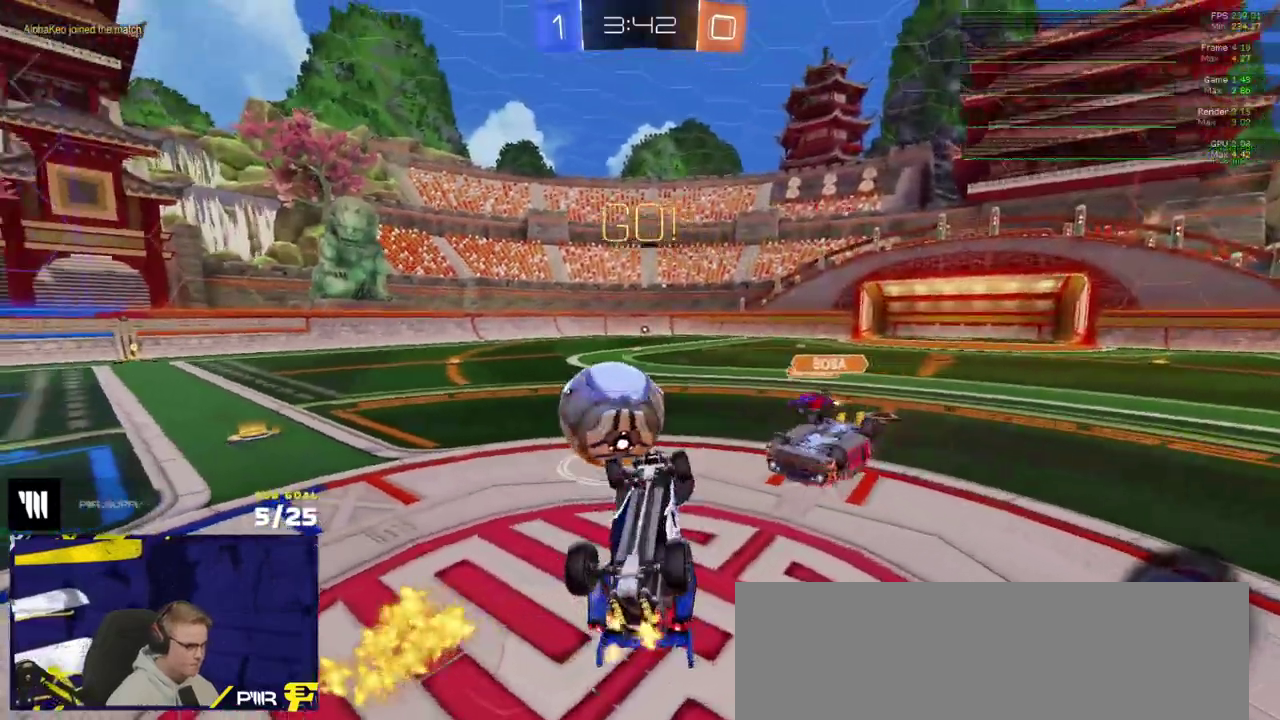
{"buttons": [], "right_stick": "center", "events": []}
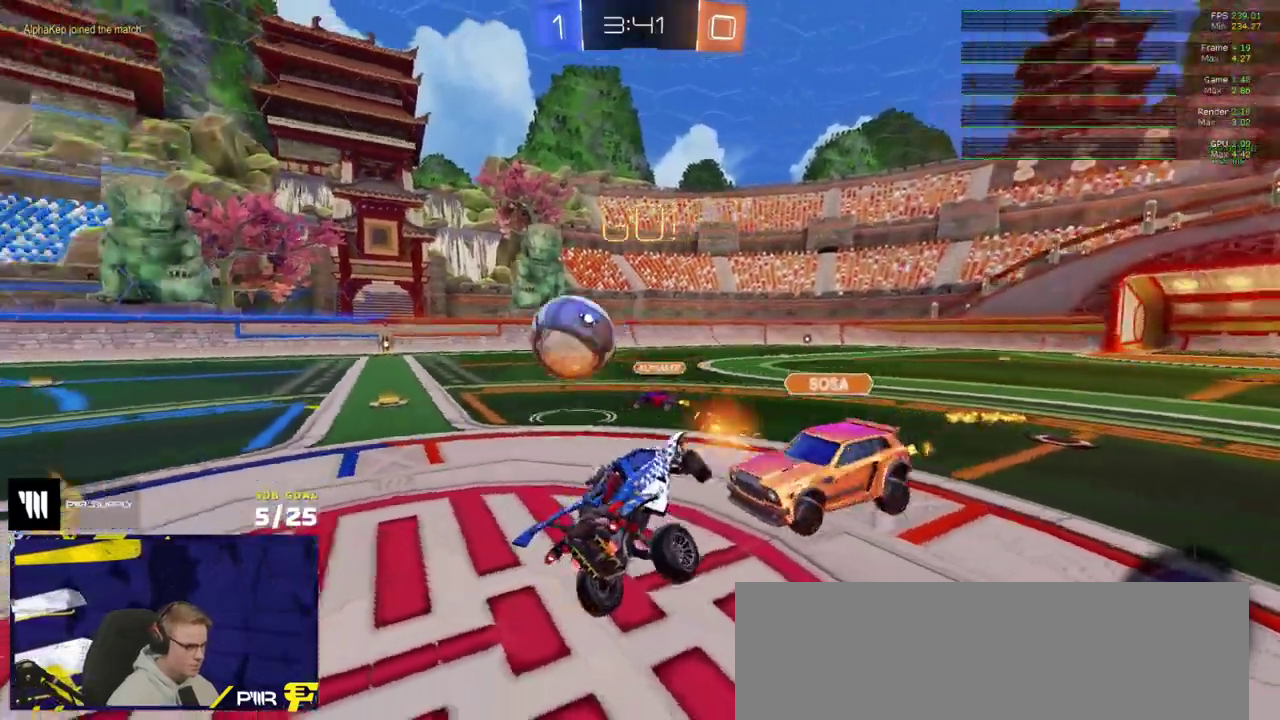
{"buttons": ["L2"], "right_stick": "left", "events": [[17, "L2", "down"], [200, "right_stick", "left"]]}
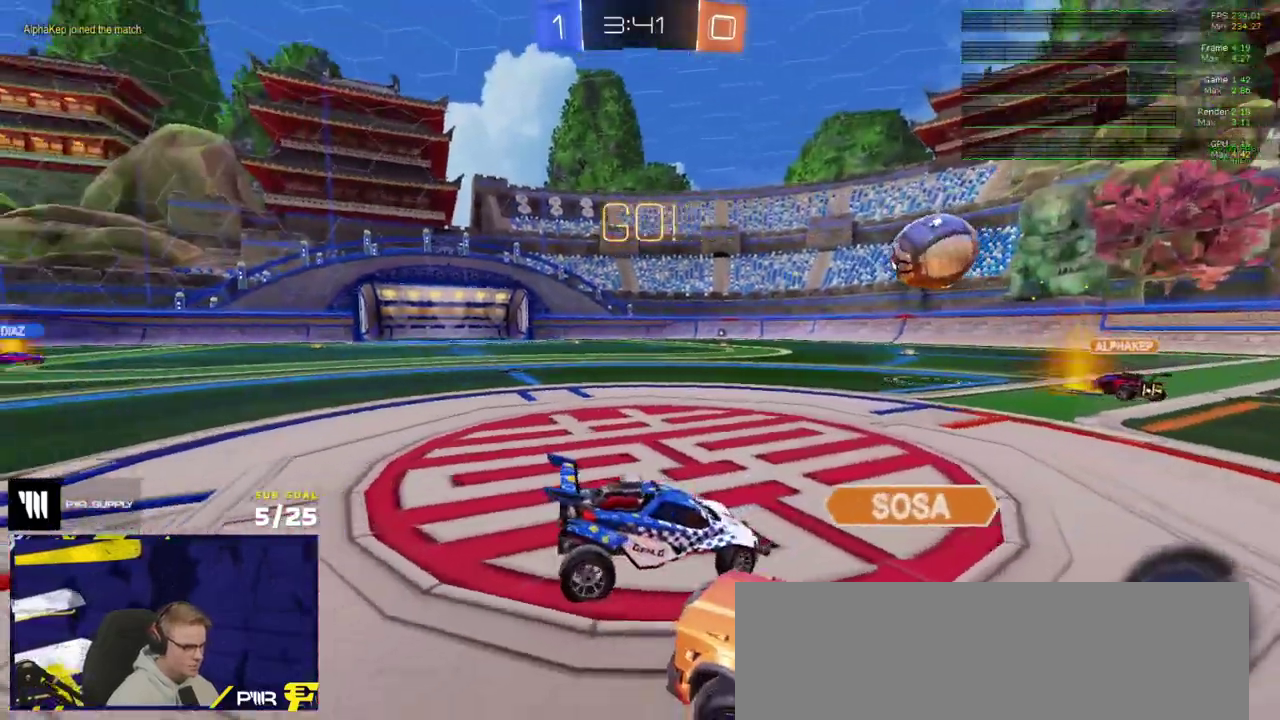
{"buttons": ["L2"], "right_stick": "left", "events": []}
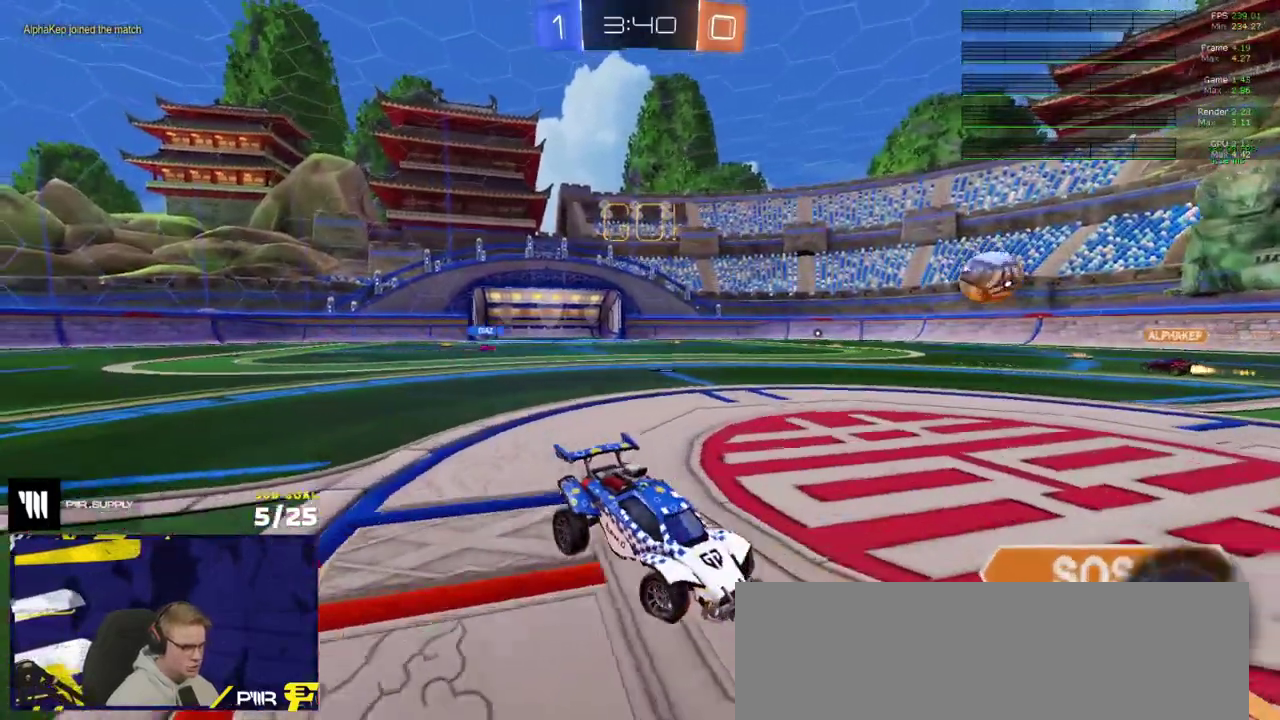
{"buttons": ["L2"], "right_stick": "center", "events": [[167, "right_stick", "center"], [433, "A", "down"], [500, "A", "up"]]}
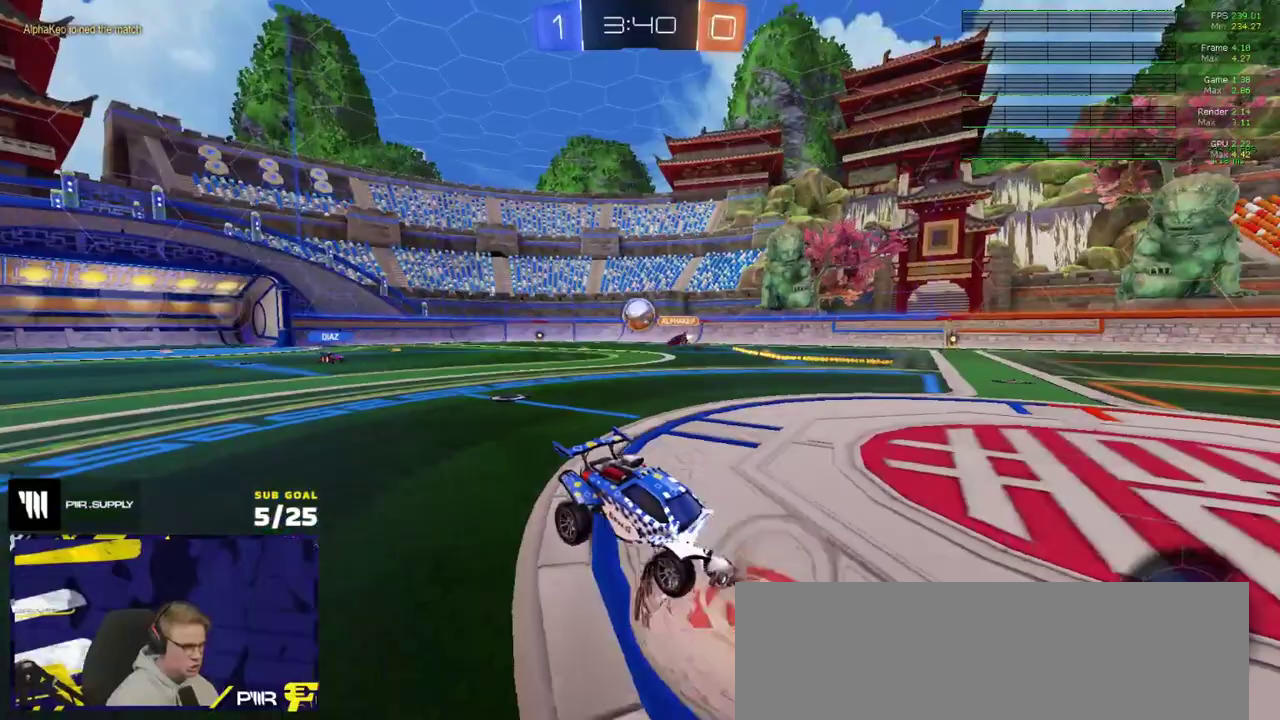
{"buttons": [], "right_stick": "center", "events": [[50, "A", "down"], [267, "L2", "up"], [300, "A", "up"]]}
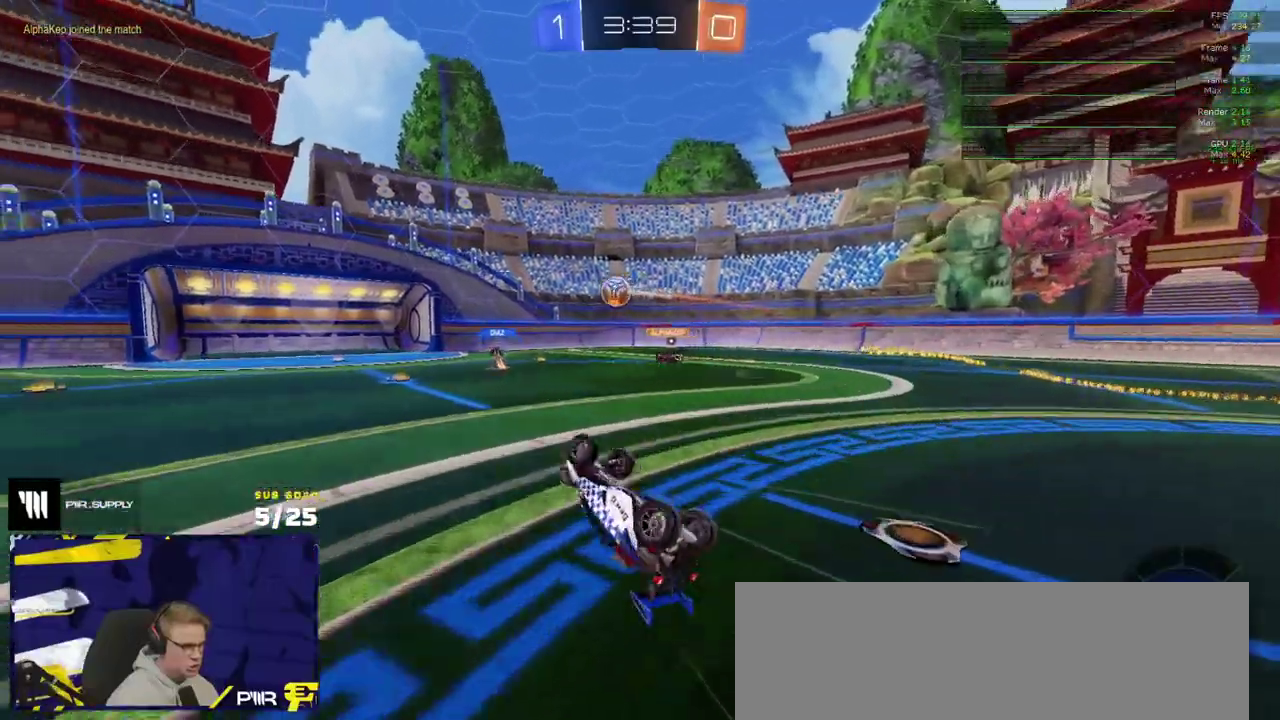
{"buttons": [], "right_stick": "center", "events": []}
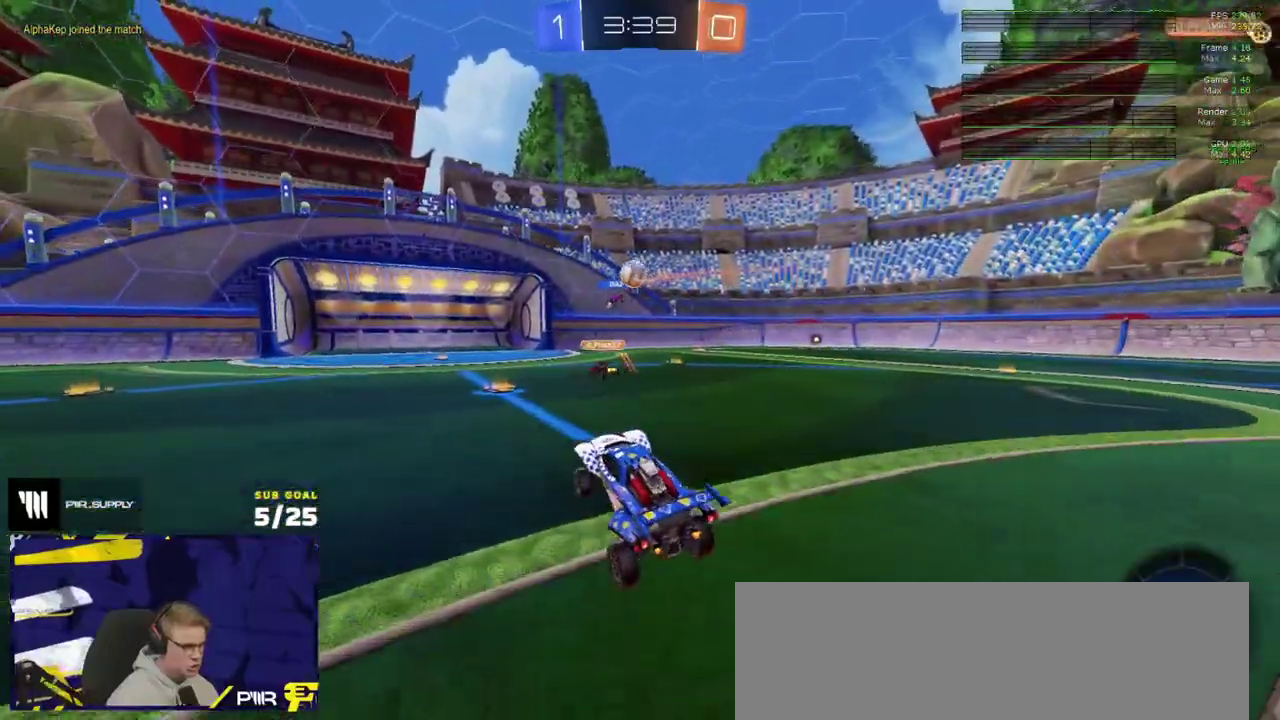
{"buttons": [], "right_stick": "center", "events": []}
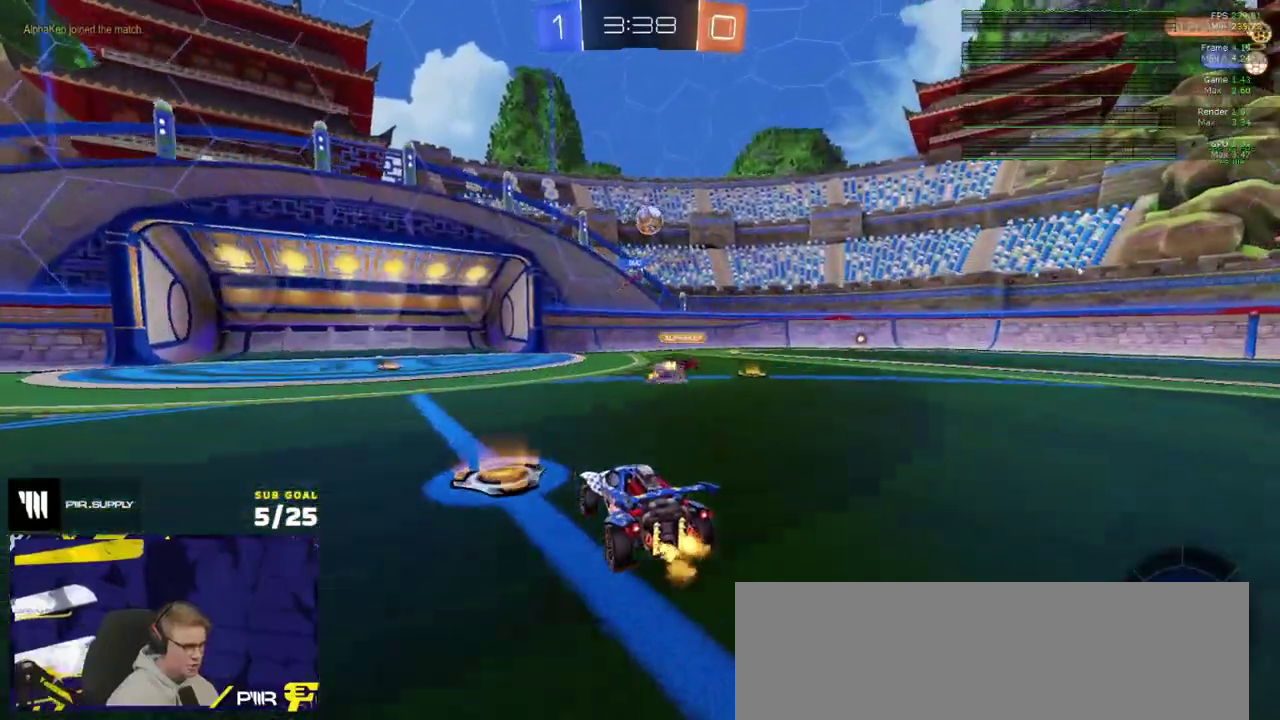
{"buttons": [], "right_stick": "center", "events": []}
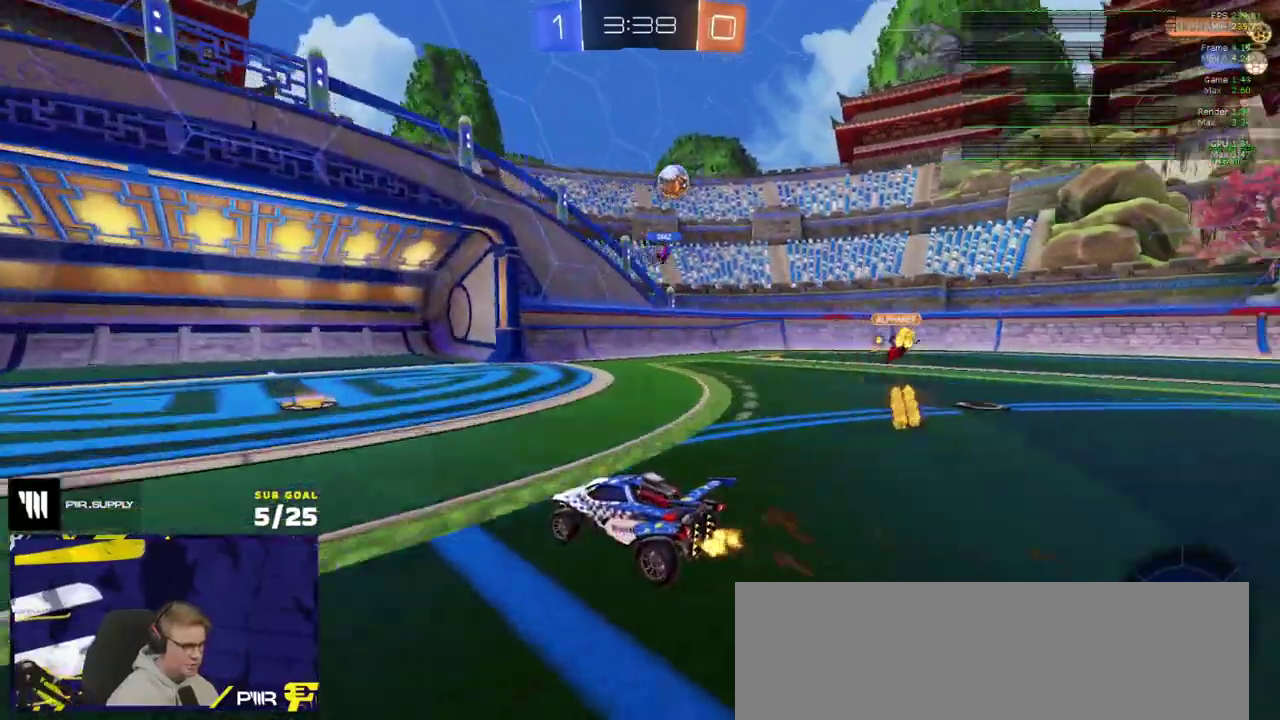
{"buttons": [], "right_stick": "center", "events": [[200, "X", "down"], [300, "X", "up"]]}
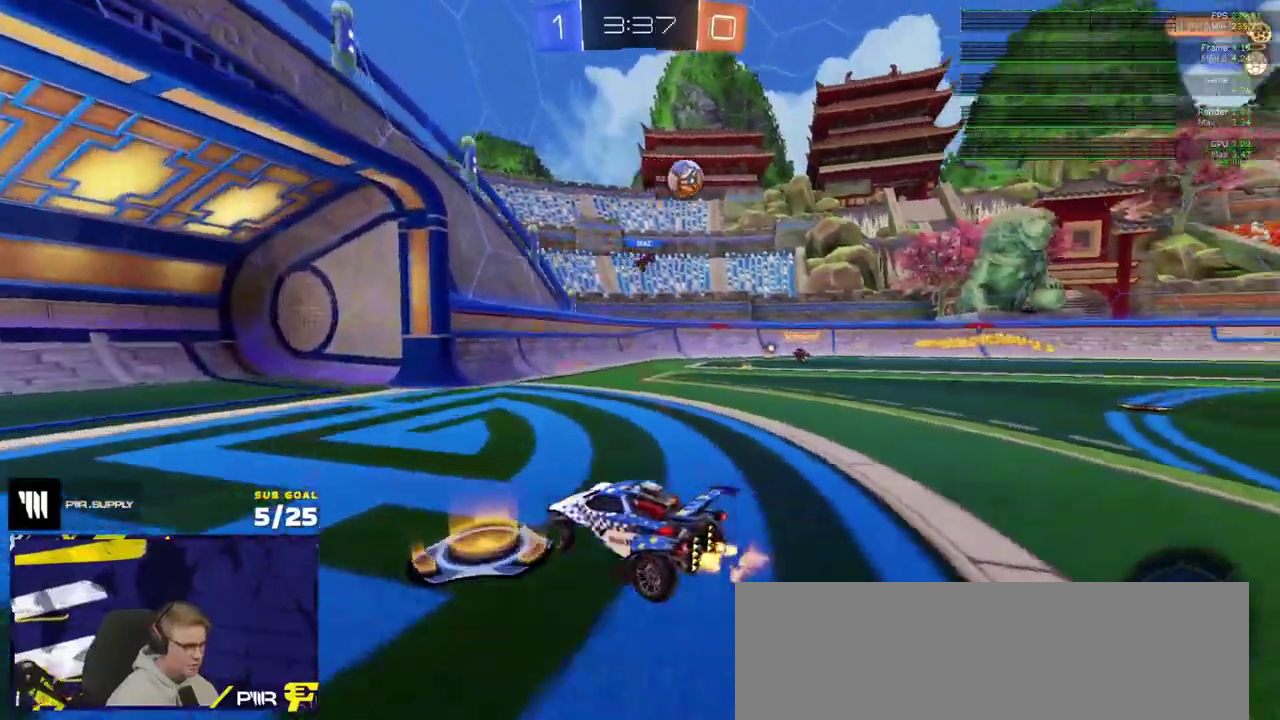
{"buttons": [], "right_stick": "center", "events": [[167, "right_stick", "right"], [483, "right_stick", "center"]]}
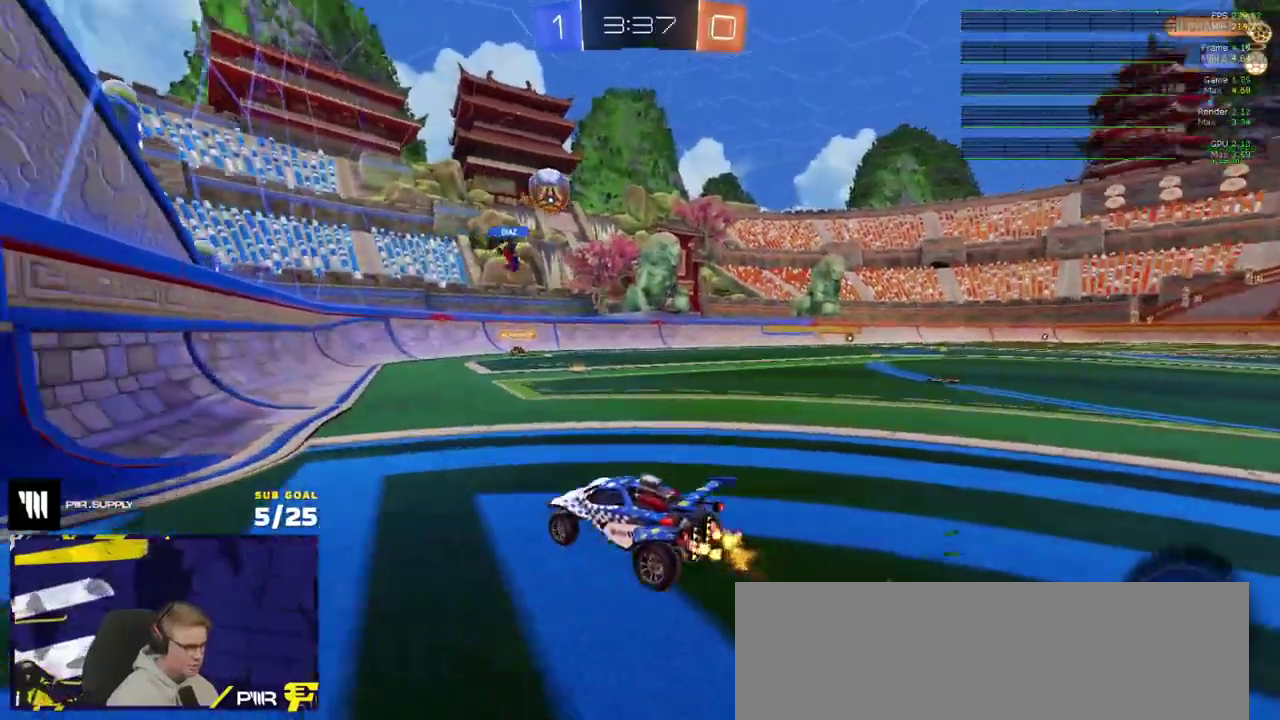
{"buttons": [], "right_stick": "center", "events": []}
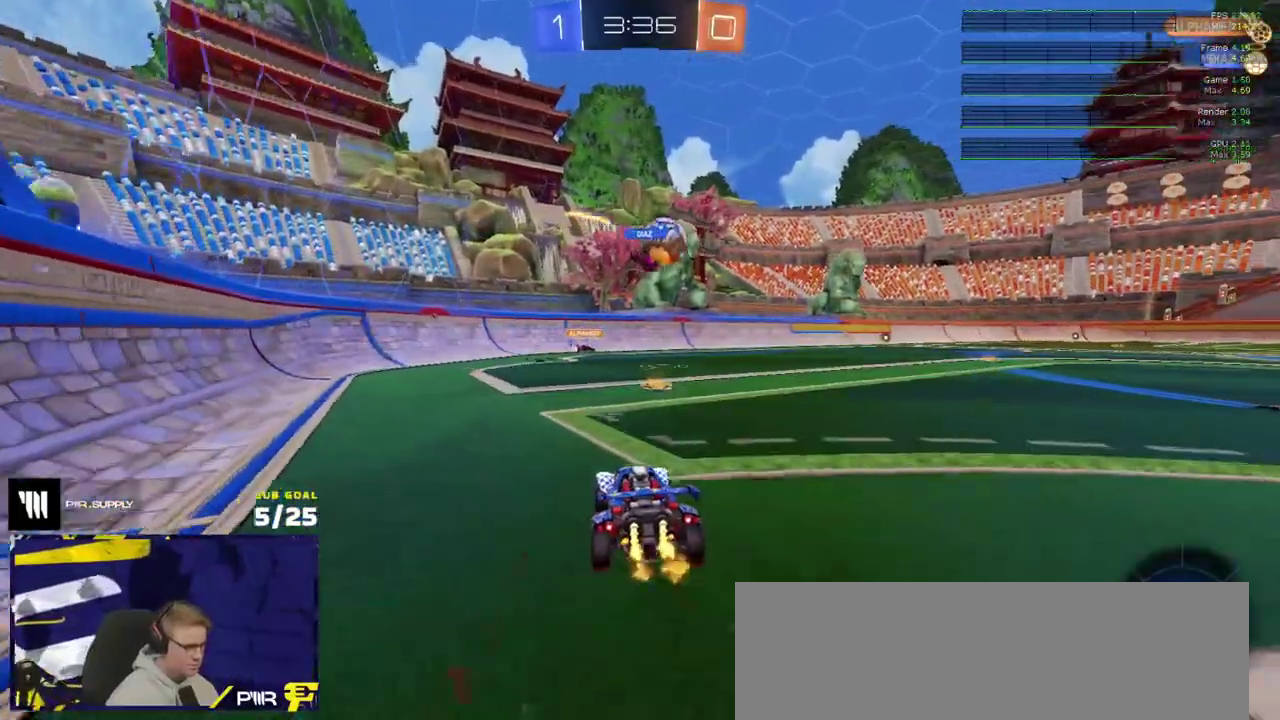
{"buttons": [], "right_stick": "center", "events": [[233, "X", "down"], [400, "X", "up"]]}
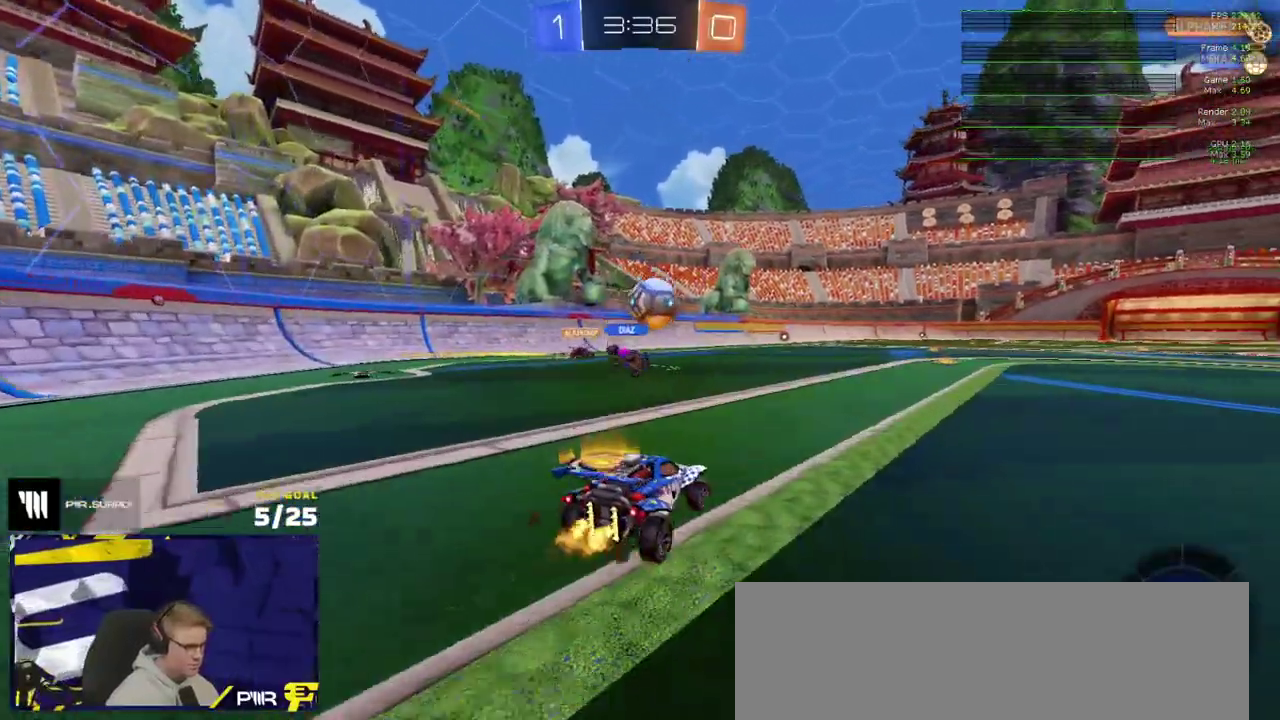
{"buttons": ["L2"], "right_stick": "center", "events": [[267, "R1", "down"], [467, "R1", "up"], [500, "L2", "down"]]}
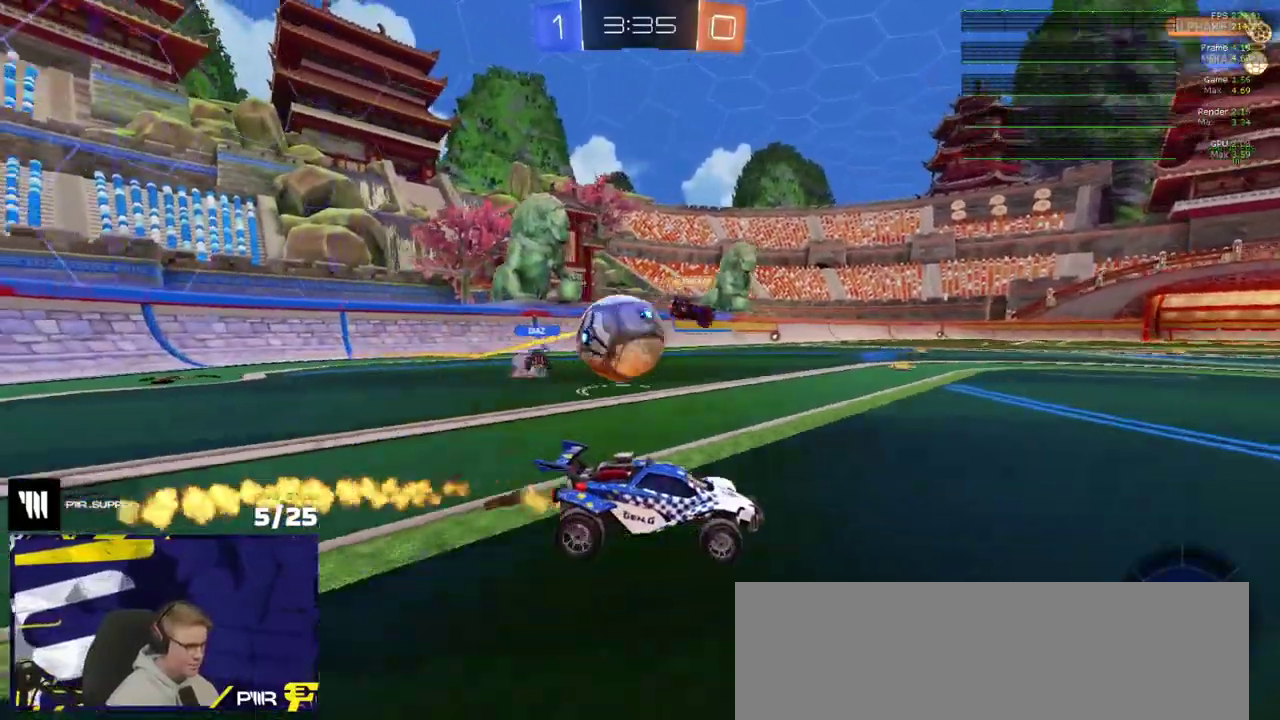
{"buttons": [], "right_stick": "center", "events": [[450, "L2", "up"]]}